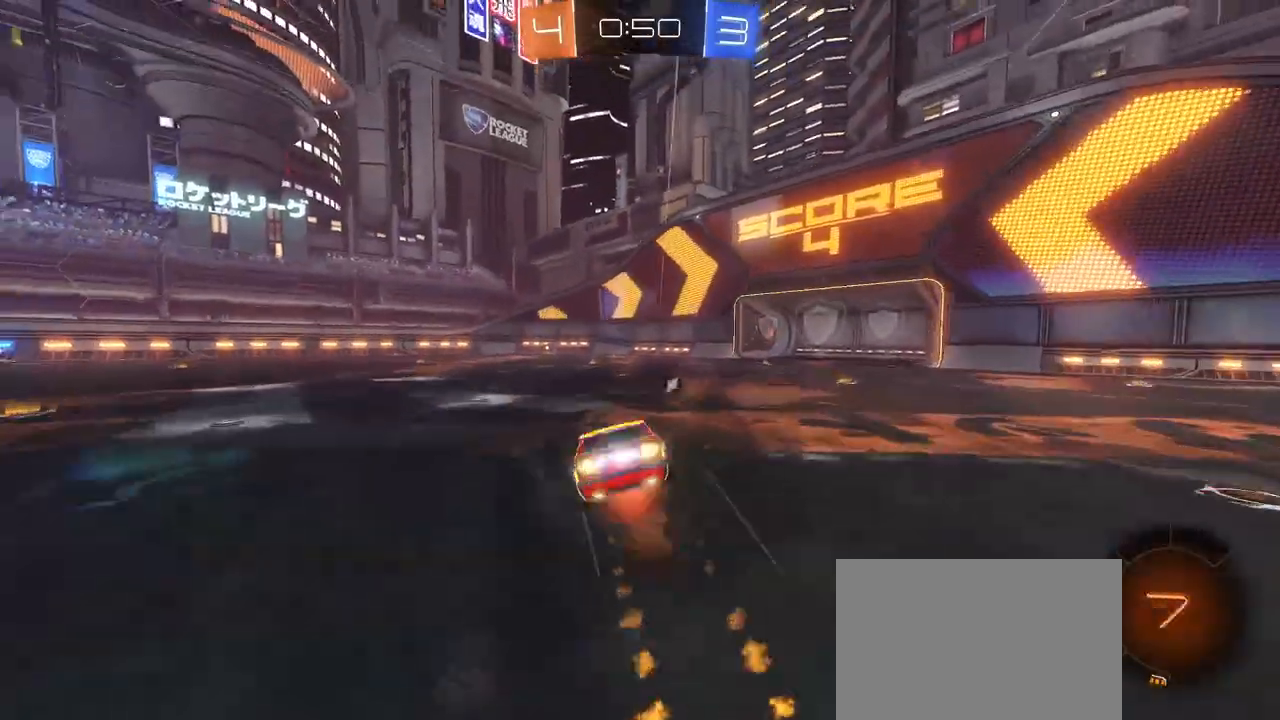
Gameplay with a controller (PlayStation layout); each line is a JSON object with the inputs held at the frame after it. "events" lists button and stick changes between this image and that frame as [ms after this image, input, new state], when the widget could be followed in between. Not read: R2.
{"buttons": ["SQUARE", "R1"], "left_stick": "down-left", "right_stick": "center", "events": [[17, "left_stick", "down-left"], [67, "CROSS", "up"], [117, "TRIANGLE", "down"], [217, "TRIANGLE", "up"], [450, "SQUARE", "down"]]}
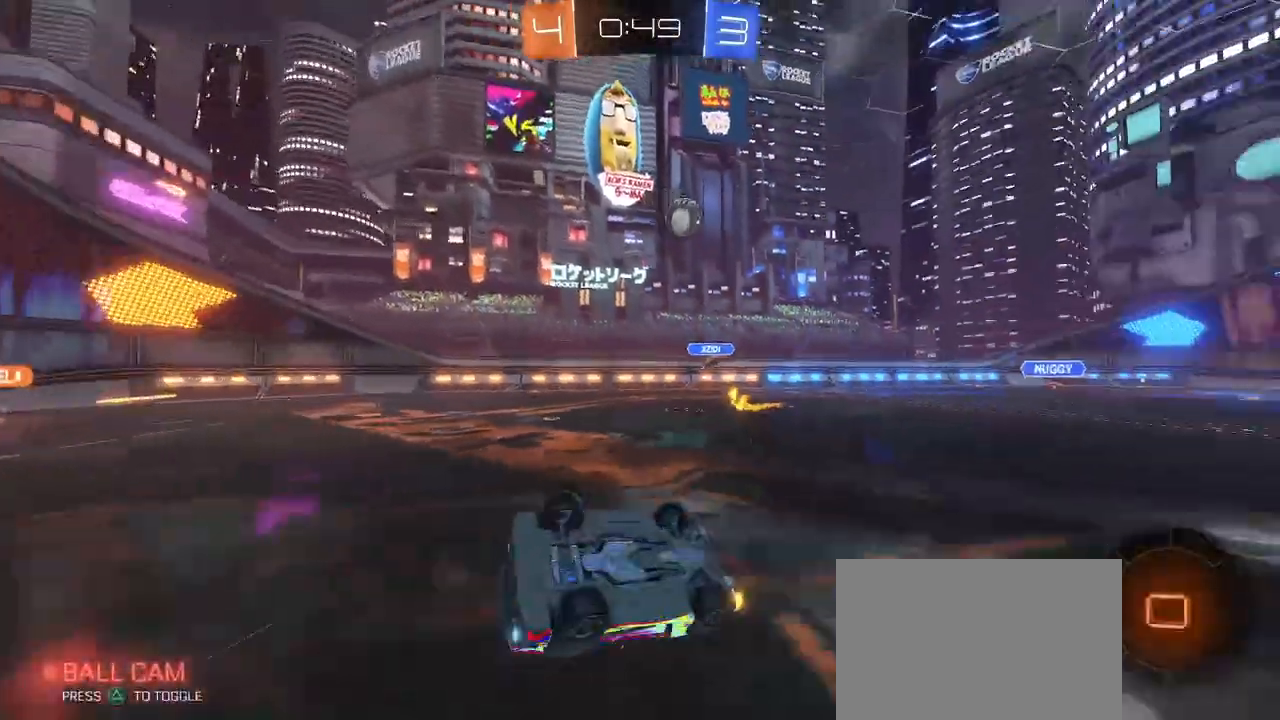
{"buttons": ["TRIANGLE"], "left_stick": "center", "right_stick": "center", "events": [[250, "R1", "up"], [250, "SQUARE", "up"], [317, "left_stick", "center"], [433, "TRIANGLE", "down"]]}
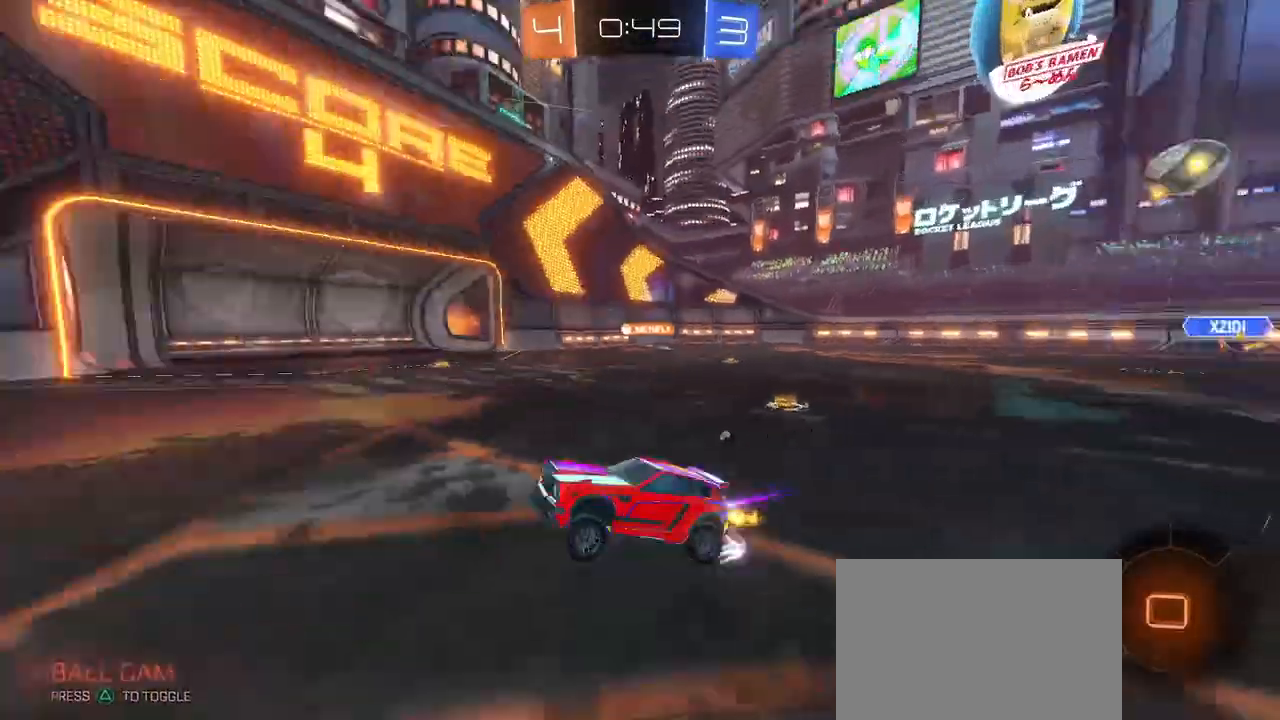
{"buttons": [], "left_stick": "left", "right_stick": "center", "events": [[17, "TRIANGLE", "up"], [350, "TRIANGLE", "down"], [467, "TRIANGLE", "up"], [500, "left_stick", "left"]]}
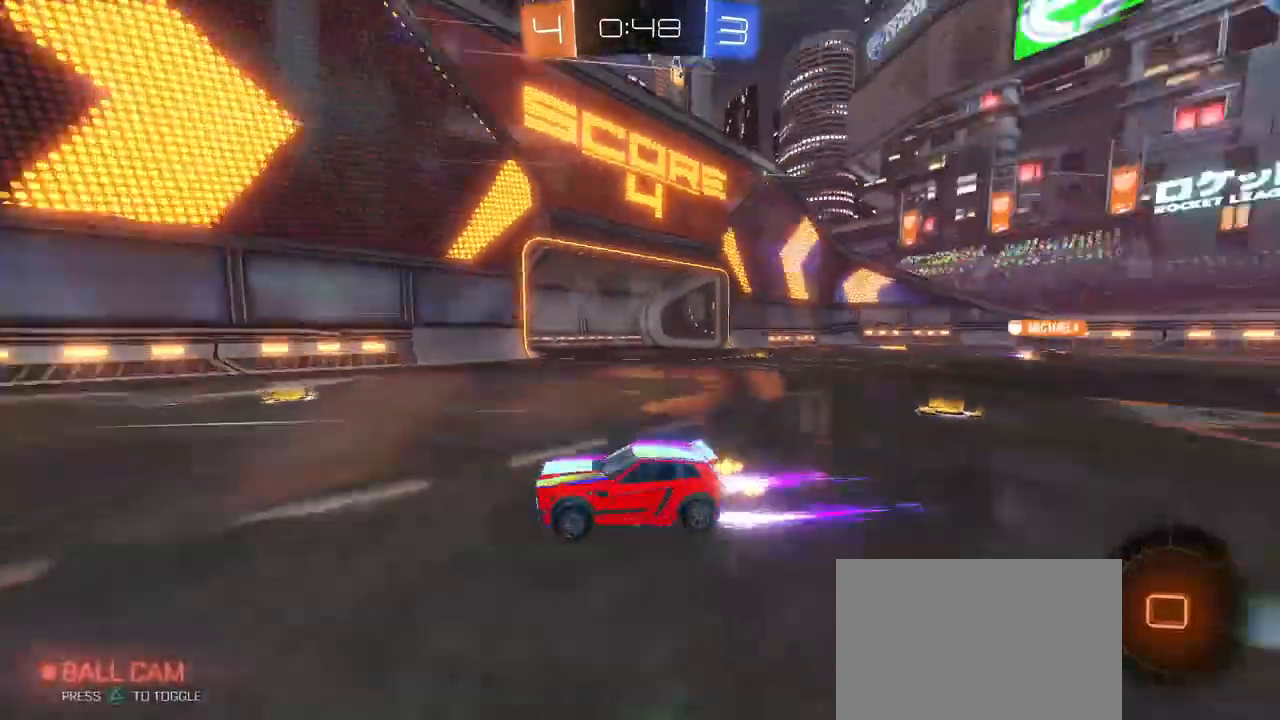
{"buttons": ["SQUARE"], "left_stick": "right", "right_stick": "center", "events": [[183, "left_stick", "center"], [350, "left_stick", "right"], [483, "SQUARE", "down"]]}
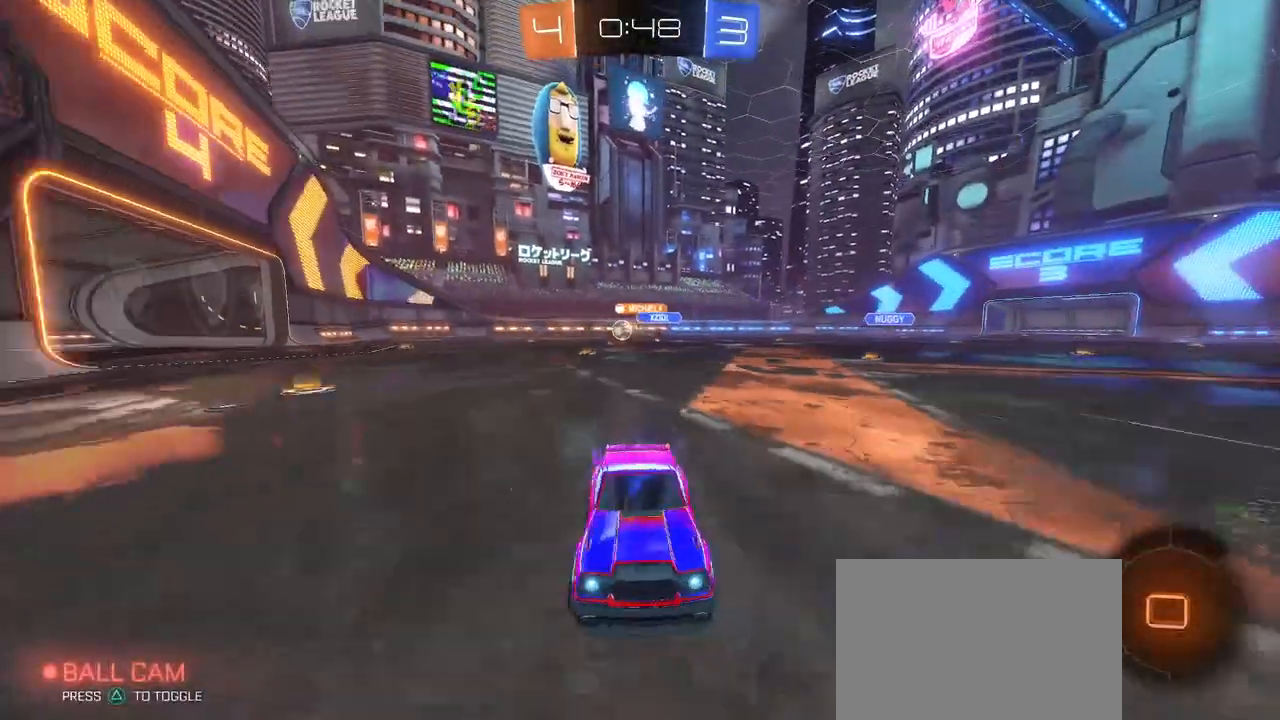
{"buttons": ["R1"], "left_stick": "right", "right_stick": "center", "events": [[167, "SQUARE", "up"], [383, "R1", "down"]]}
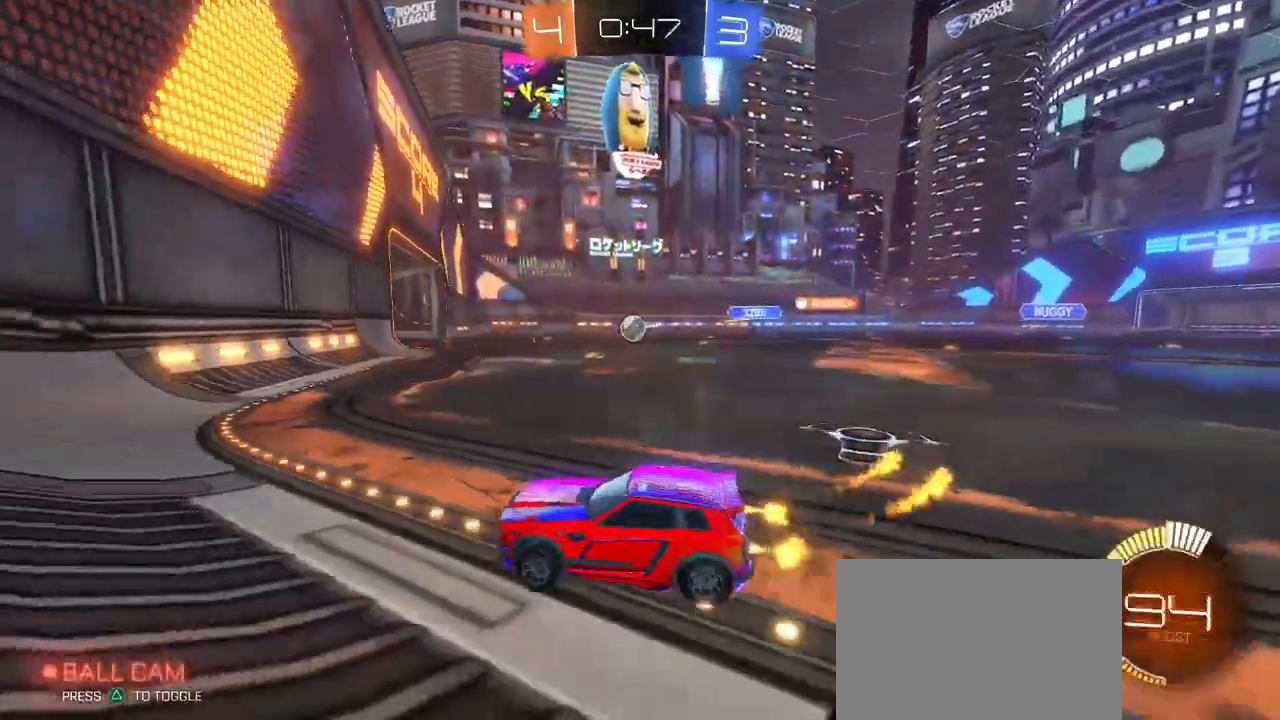
{"buttons": [], "left_stick": "left", "right_stick": "center", "events": [[67, "R1", "up"], [200, "left_stick", "center"], [250, "left_stick", "left"]]}
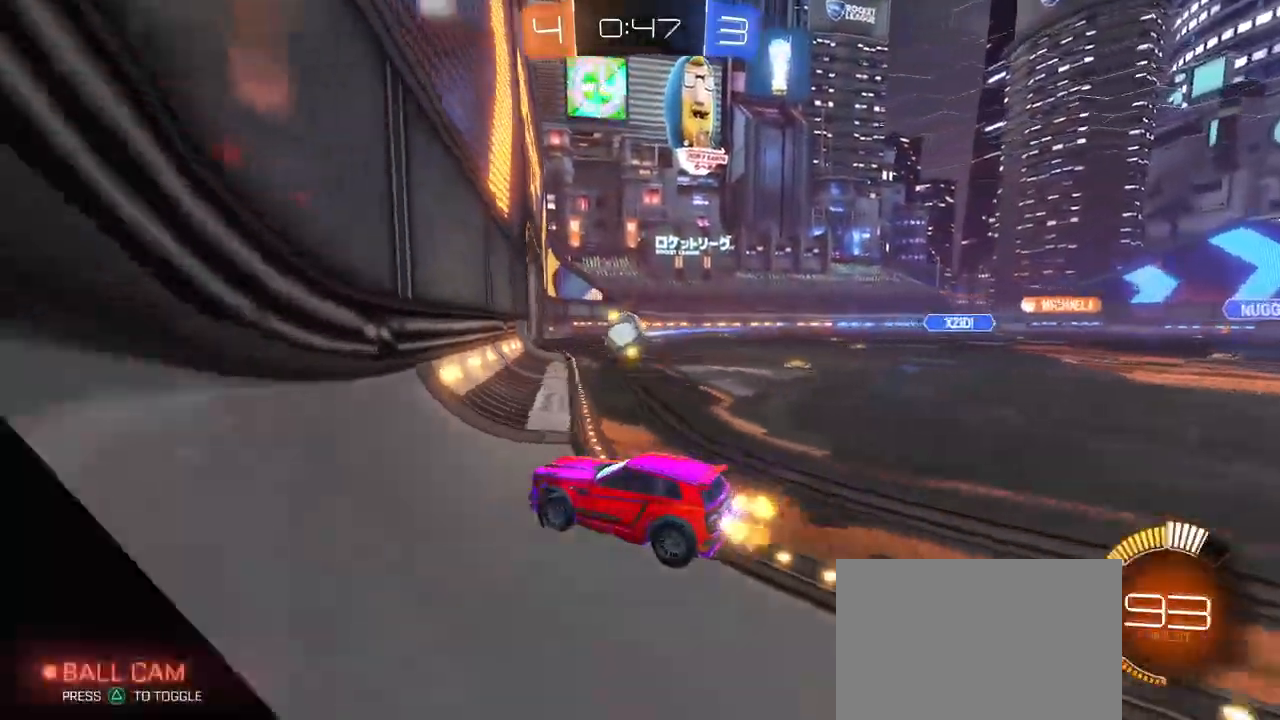
{"buttons": [], "left_stick": "center", "right_stick": "center", "events": [[17, "left_stick", "center"]]}
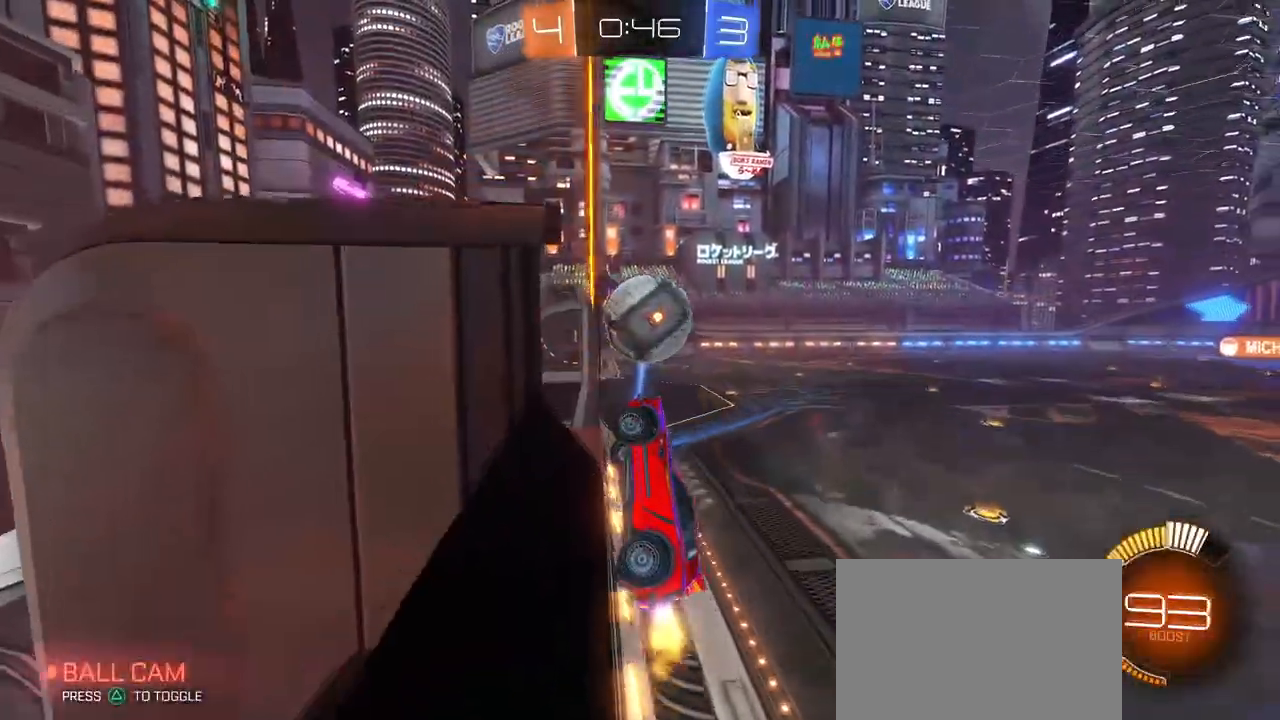
{"buttons": [], "left_stick": "center", "right_stick": "center", "events": [[83, "left_stick", "left"], [467, "left_stick", "center"]]}
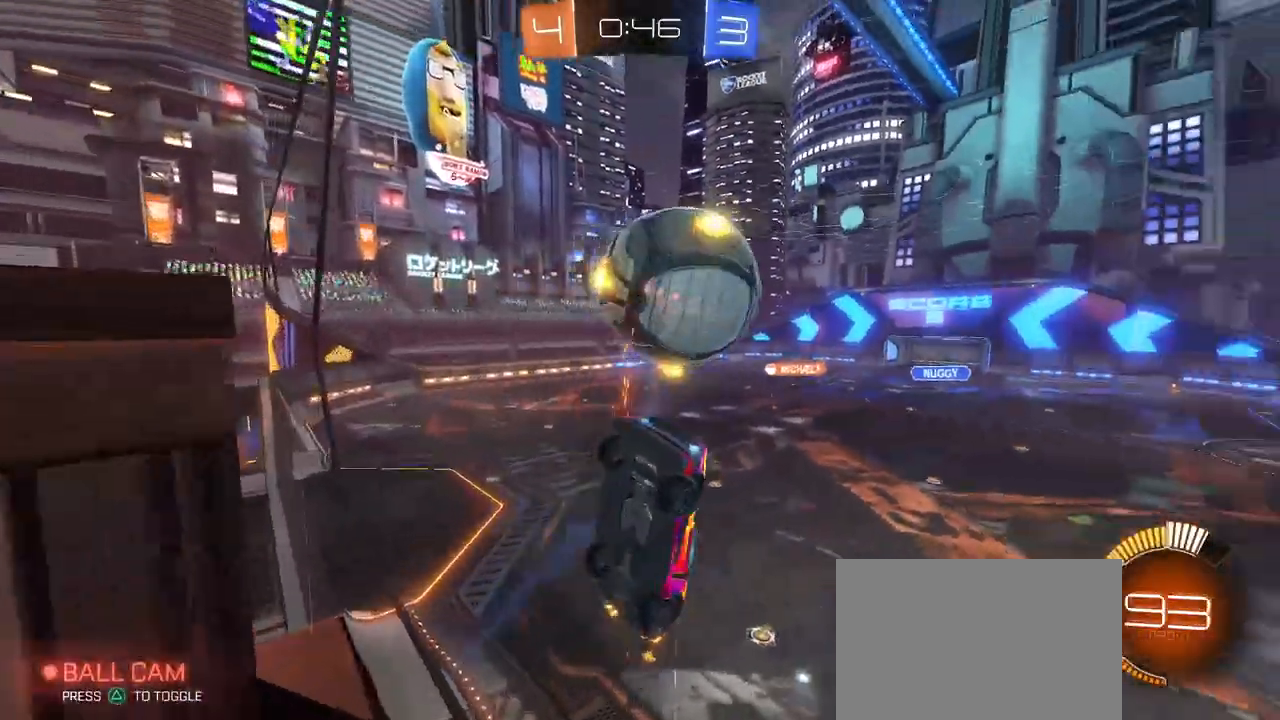
{"buttons": ["L1"], "left_stick": "down-right", "right_stick": "center", "events": [[100, "left_stick", "down-right"], [350, "CROSS", "down"], [350, "L1", "down"], [500, "CROSS", "up"]]}
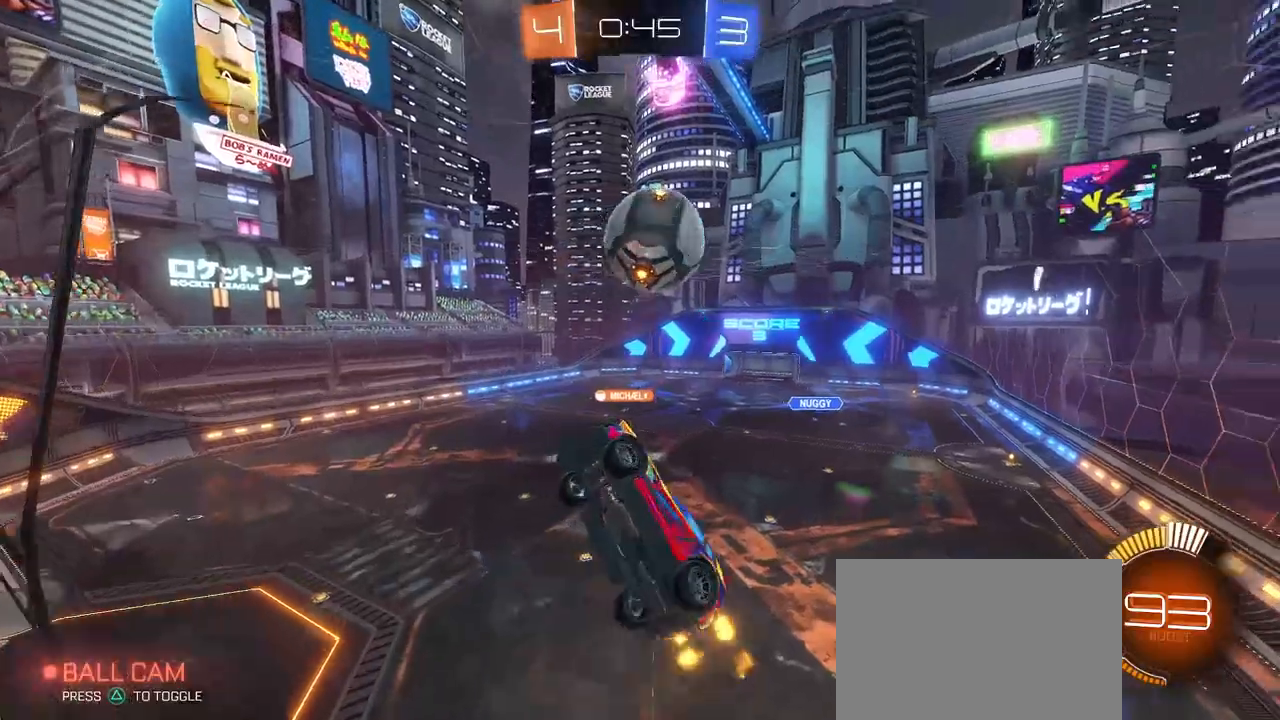
{"buttons": ["L1", "R1"], "left_stick": "up", "right_stick": "center", "events": [[33, "left_stick", "right"], [133, "left_stick", "up-right"], [233, "left_stick", "up"], [367, "R1", "down"]]}
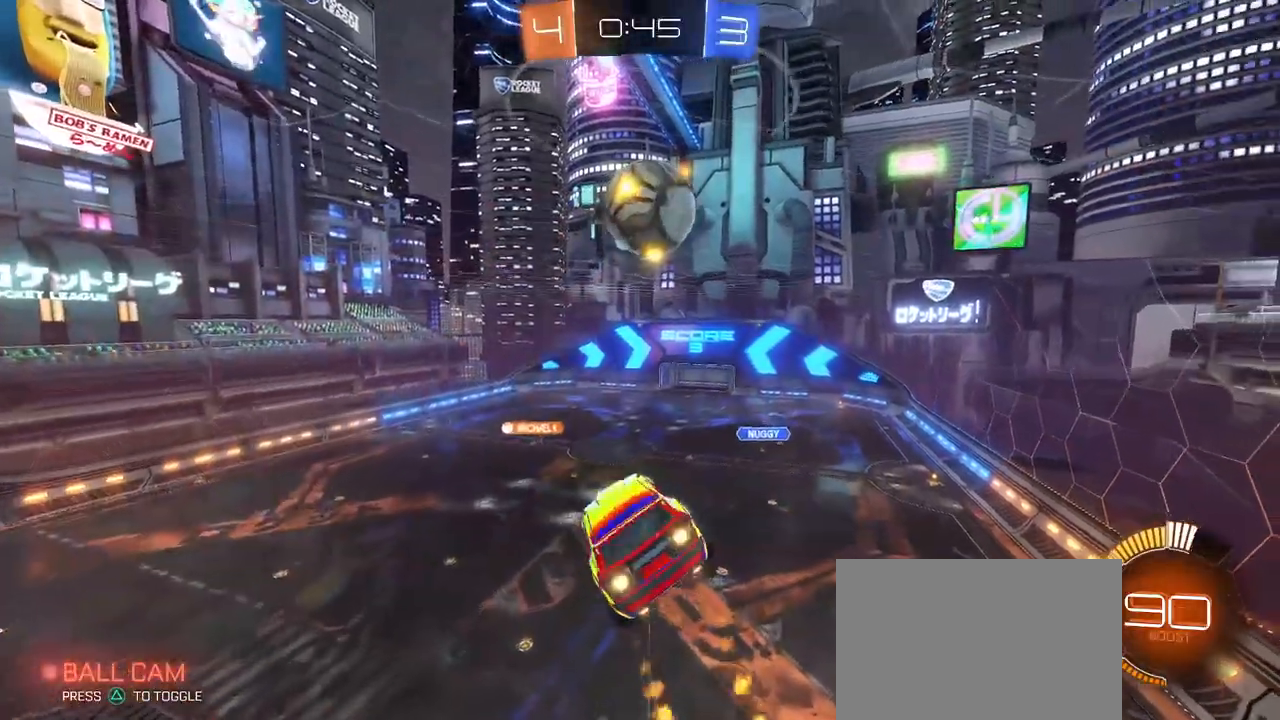
{"buttons": ["R1"], "left_stick": "center", "right_stick": "center", "events": [[50, "left_stick", "left"], [350, "L1", "up"], [367, "left_stick", "center"], [383, "R1", "up"], [433, "R1", "down"]]}
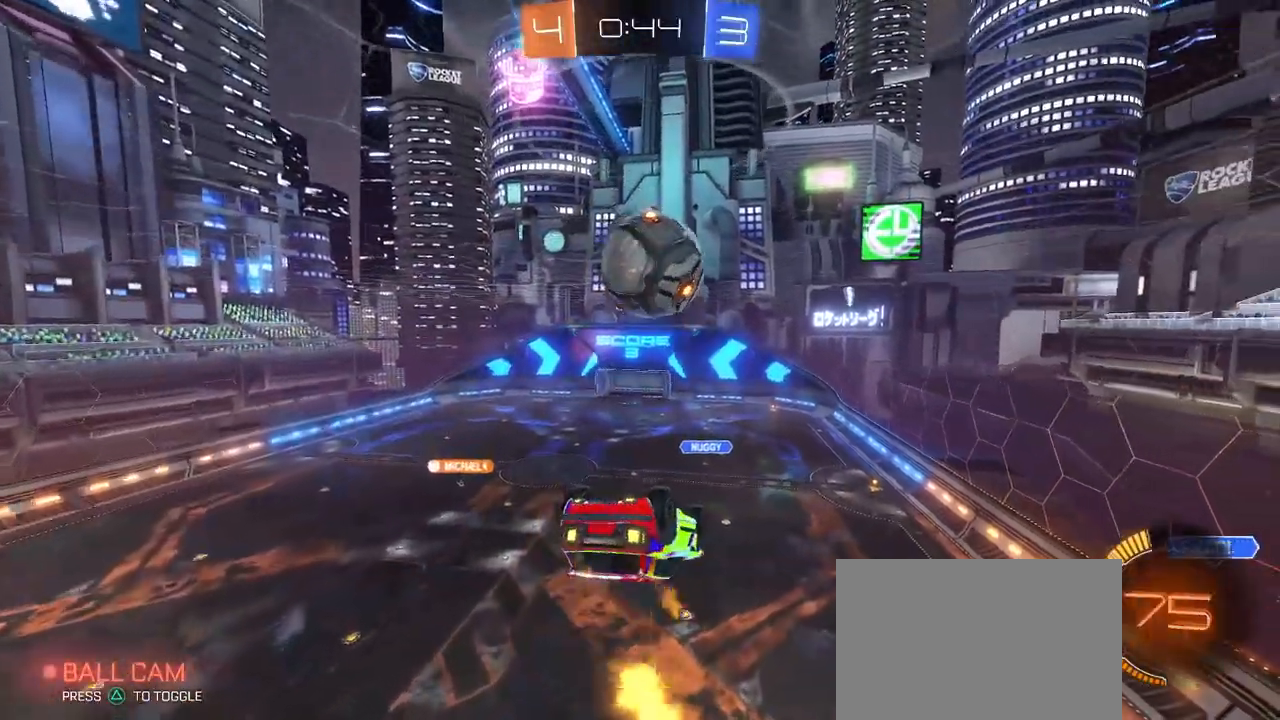
{"buttons": ["L1"], "left_stick": "center", "right_stick": "center", "events": [[17, "left_stick", "right"], [150, "left_stick", "center"], [217, "left_stick", "left"], [267, "R1", "up"], [350, "L1", "down"], [500, "left_stick", "center"]]}
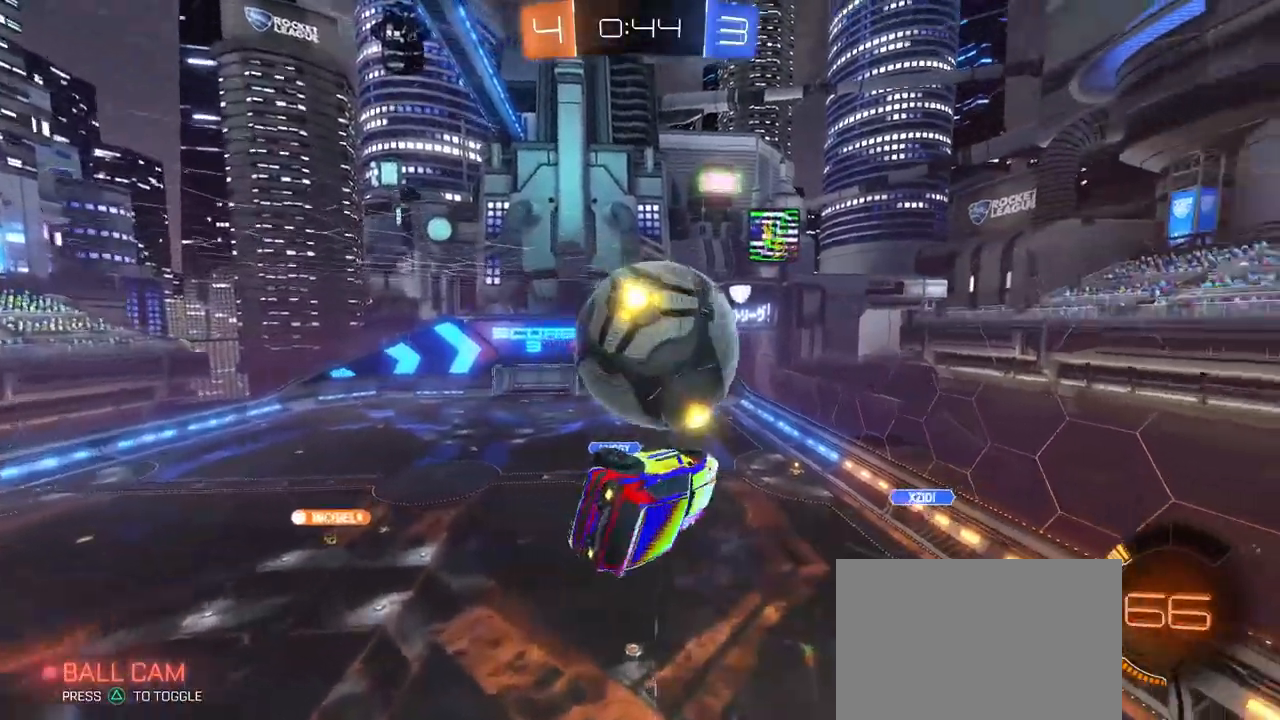
{"buttons": ["L1", "R1"], "left_stick": "down-right", "right_stick": "center", "events": [[33, "R1", "down"], [67, "left_stick", "down"], [150, "left_stick", "left"], [283, "R1", "up"], [467, "R1", "down"], [467, "left_stick", "down-right"]]}
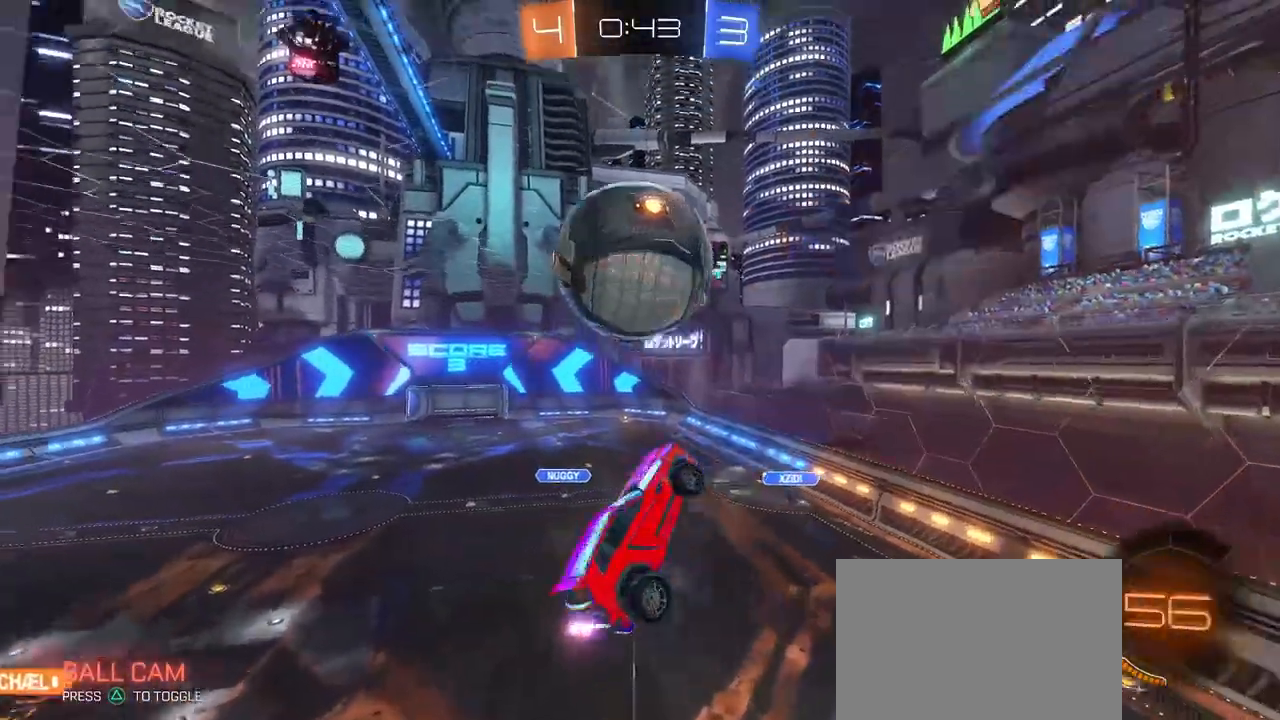
{"buttons": ["L1", "R1"], "left_stick": "up-left", "right_stick": "center", "events": [[167, "left_stick", "up-right"], [233, "left_stick", "up"], [417, "left_stick", "up-left"]]}
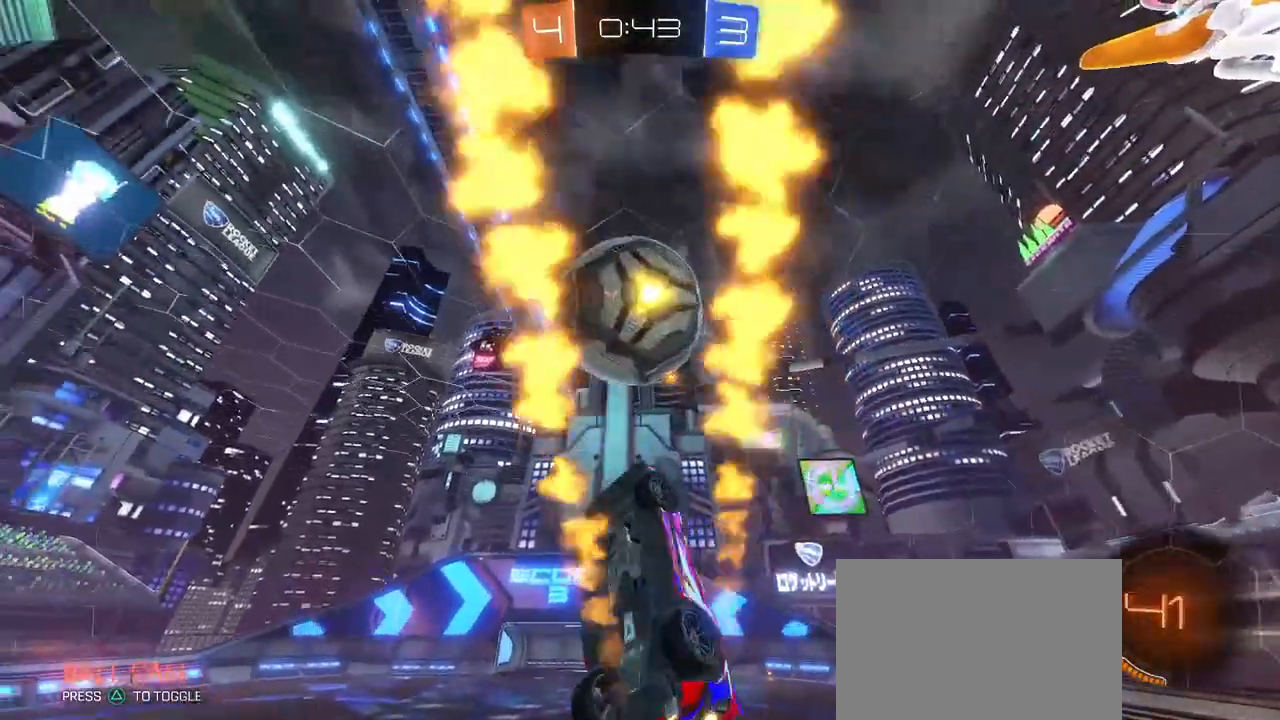
{"buttons": ["R1"], "left_stick": "up-right", "right_stick": "center", "events": [[150, "left_stick", "center"], [200, "L1", "up"], [233, "left_stick", "right"], [467, "left_stick", "up-right"]]}
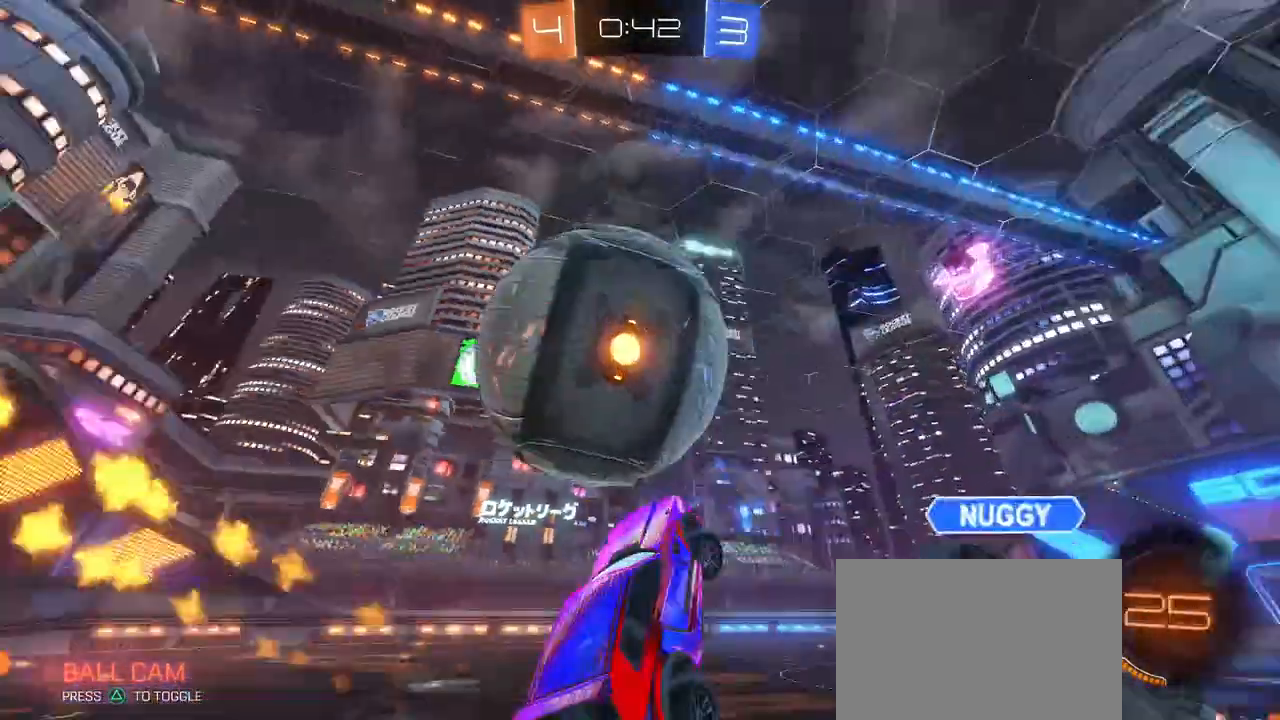
{"buttons": [], "left_stick": "center", "right_stick": "center", "events": [[50, "R1", "up"], [233, "left_stick", "center"]]}
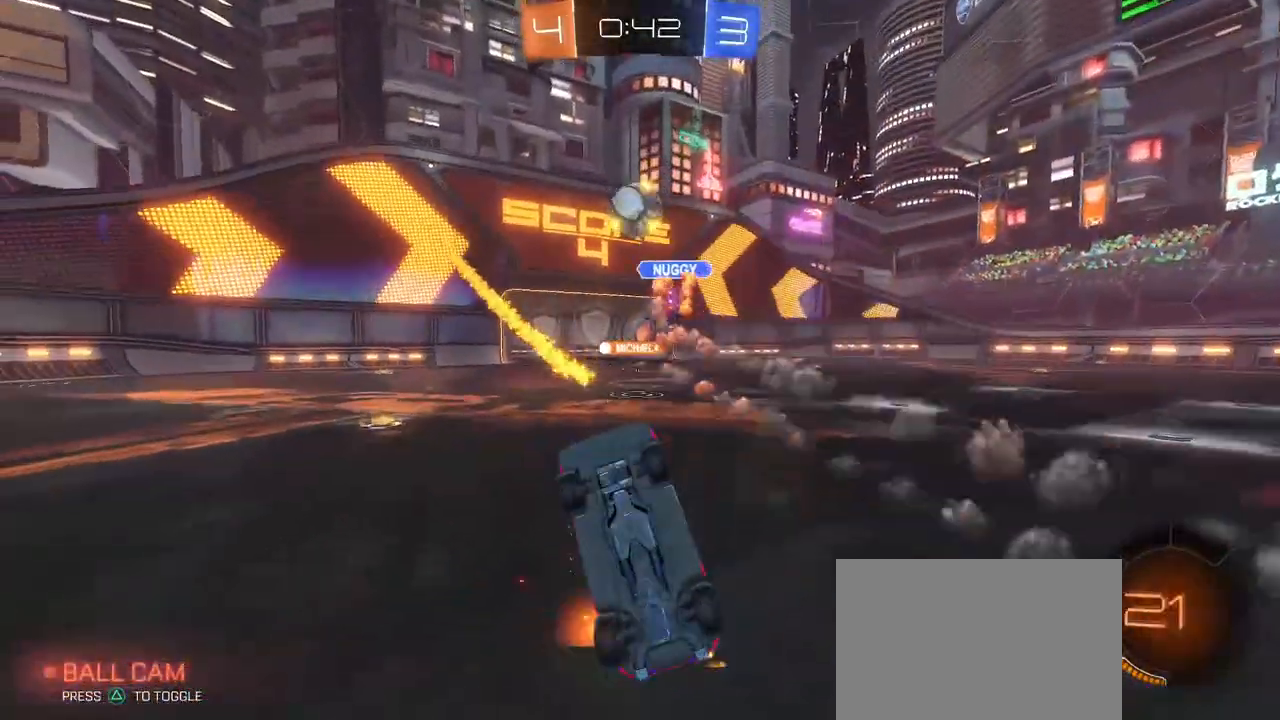
{"buttons": [], "left_stick": "up-right", "right_stick": "center", "events": [[133, "left_stick", "right"], [317, "left_stick", "up-right"]]}
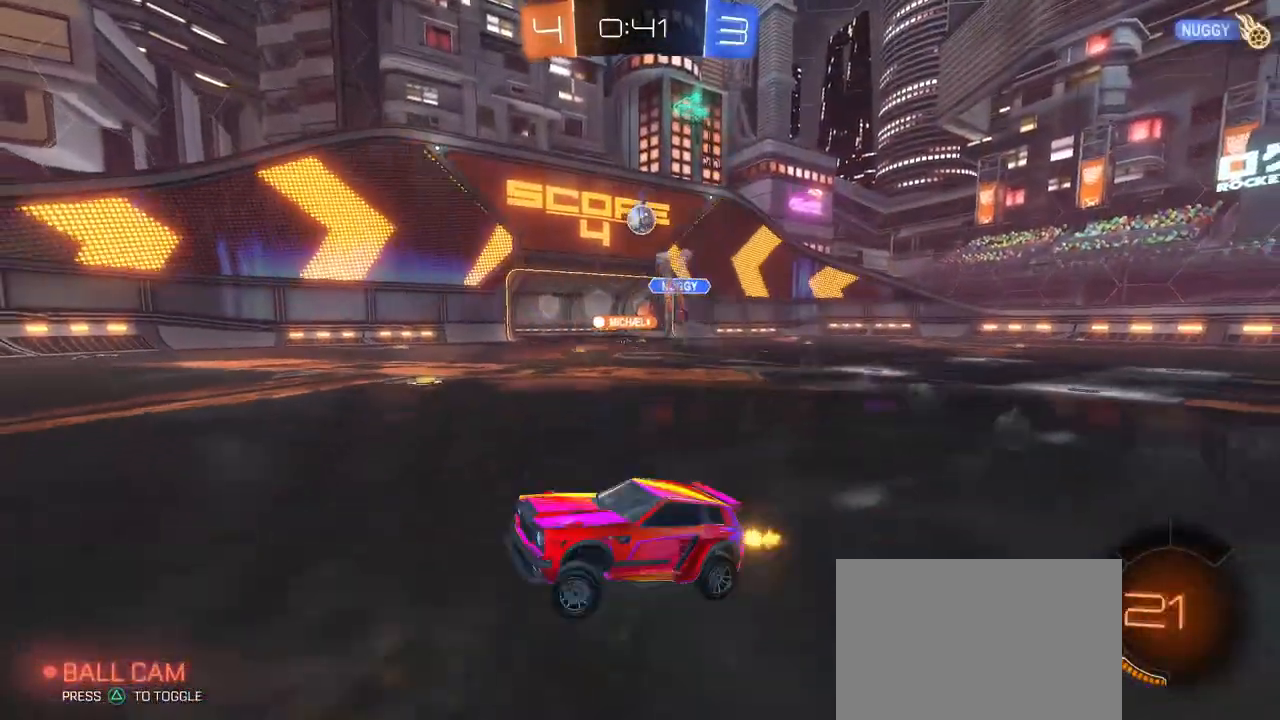
{"buttons": [], "left_stick": "right", "right_stick": "center", "events": [[83, "left_stick", "right"]]}
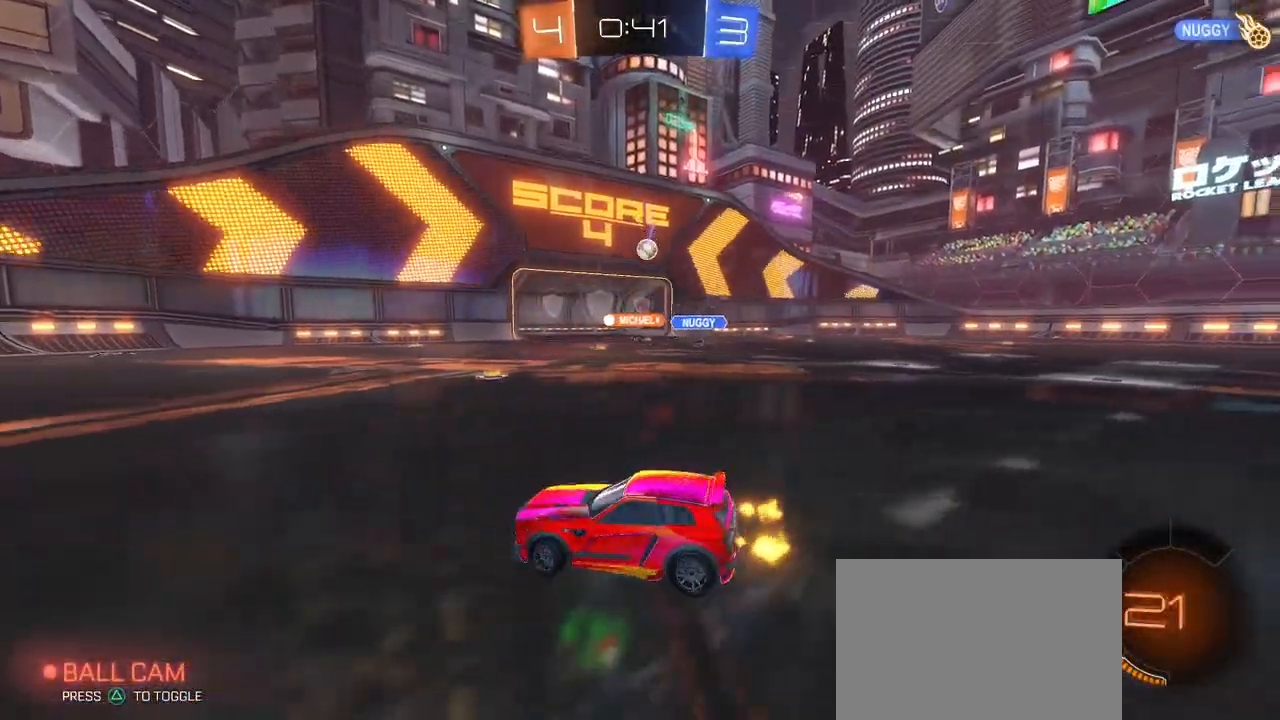
{"buttons": [], "left_stick": "right", "right_stick": "center", "events": [[300, "left_stick", "center"], [483, "left_stick", "right"]]}
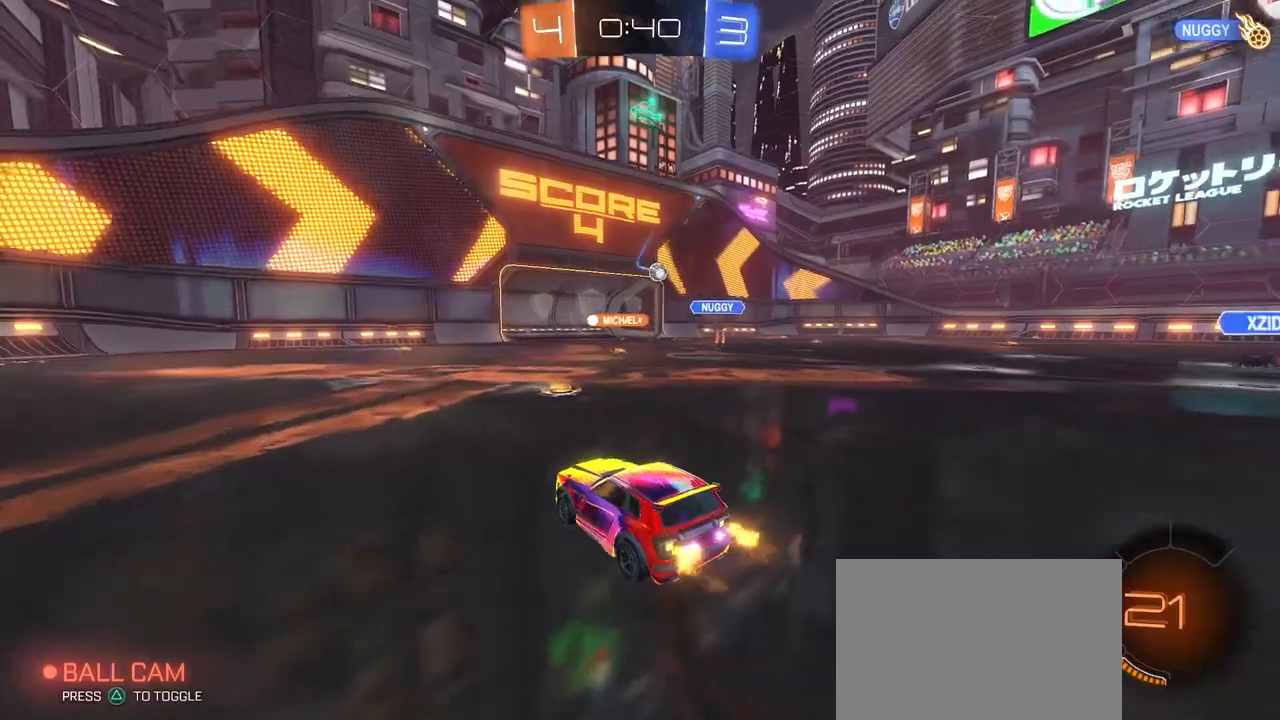
{"buttons": [], "left_stick": "center", "right_stick": "center", "events": [[267, "left_stick", "center"]]}
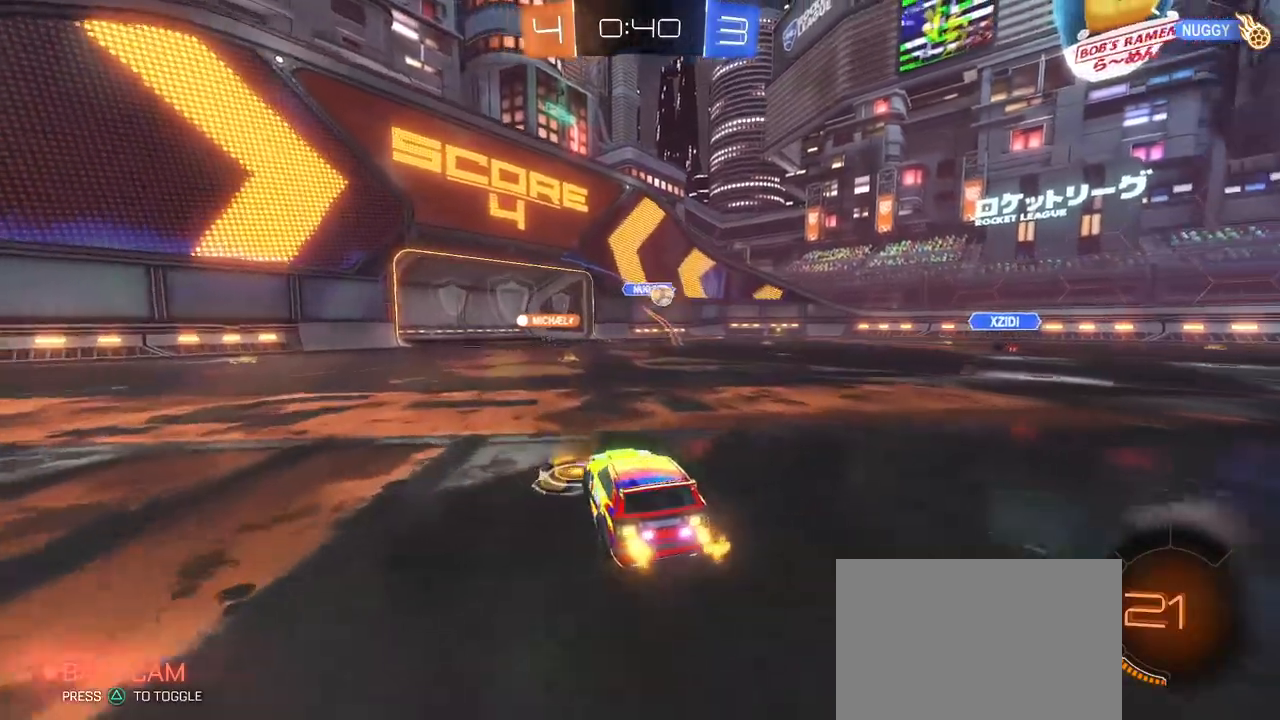
{"buttons": [], "left_stick": "left", "right_stick": "center", "events": [[200, "left_stick", "right"], [383, "left_stick", "center"], [467, "left_stick", "left"]]}
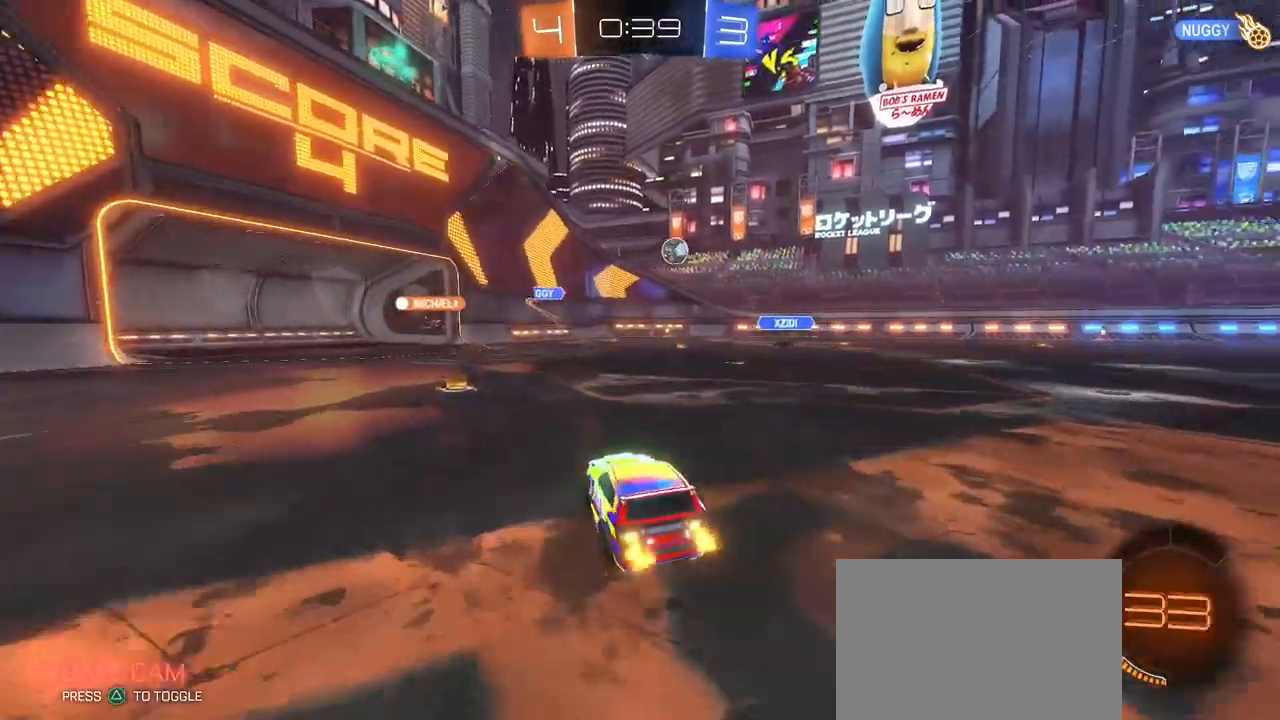
{"buttons": [], "left_stick": "right", "right_stick": "center", "events": [[150, "left_stick", "center"], [250, "left_stick", "right"], [300, "SQUARE", "down"], [400, "SQUARE", "up"]]}
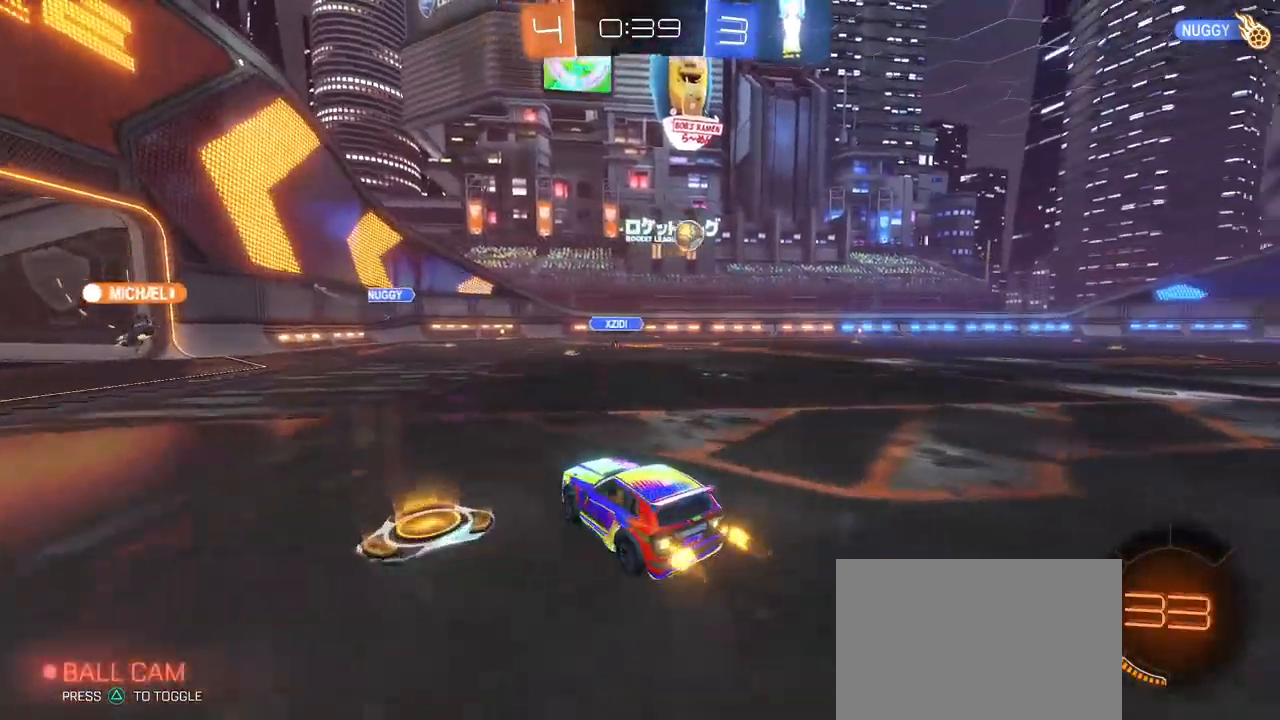
{"buttons": ["R1"], "left_stick": "right", "right_stick": "center", "events": [[183, "R1", "down"]]}
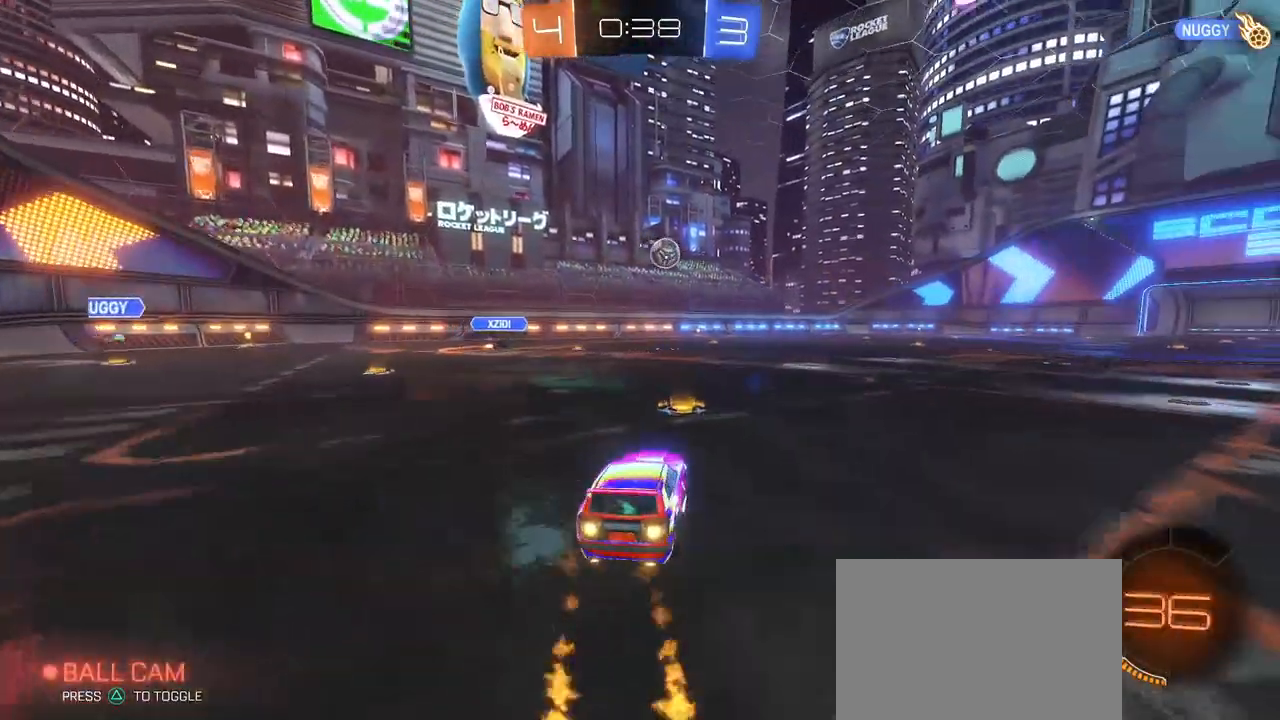
{"buttons": ["SQUARE", "R1"], "left_stick": "down", "right_stick": "center", "events": [[117, "CROSS", "down"], [167, "left_stick", "up"], [200, "CROSS", "up"], [267, "CROSS", "down"], [333, "SQUARE", "down"], [350, "left_stick", "down"], [367, "CROSS", "up"]]}
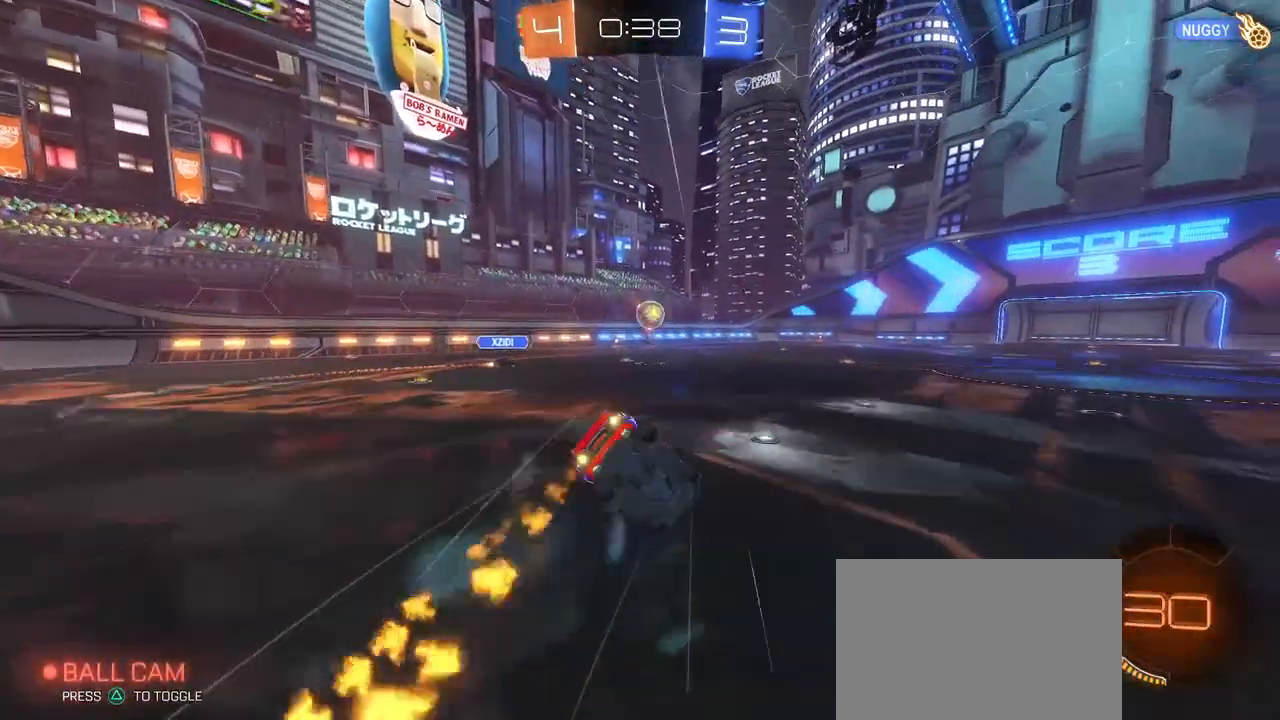
{"buttons": ["SQUARE"], "left_stick": "down-left", "right_stick": "center", "events": [[33, "R1", "up"], [150, "left_stick", "down-left"]]}
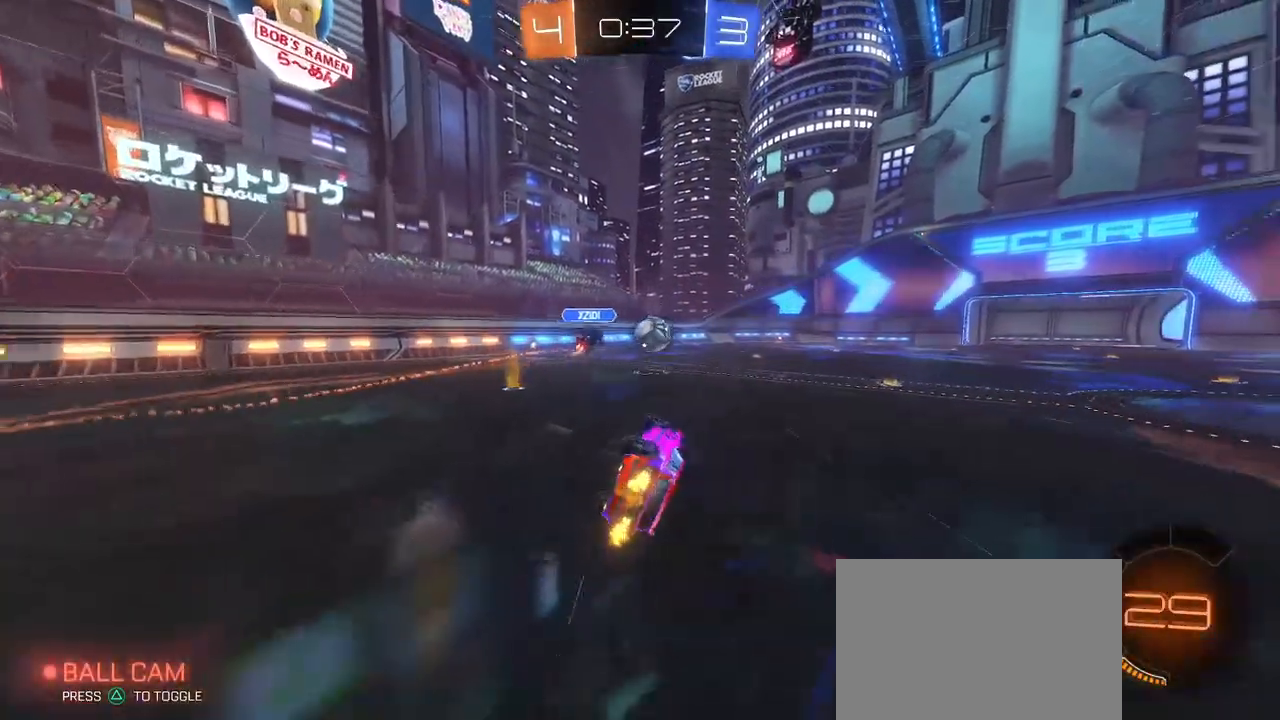
{"buttons": [], "left_stick": "left", "right_stick": "center", "events": [[200, "SQUARE", "up"], [233, "left_stick", "center"], [417, "left_stick", "left"]]}
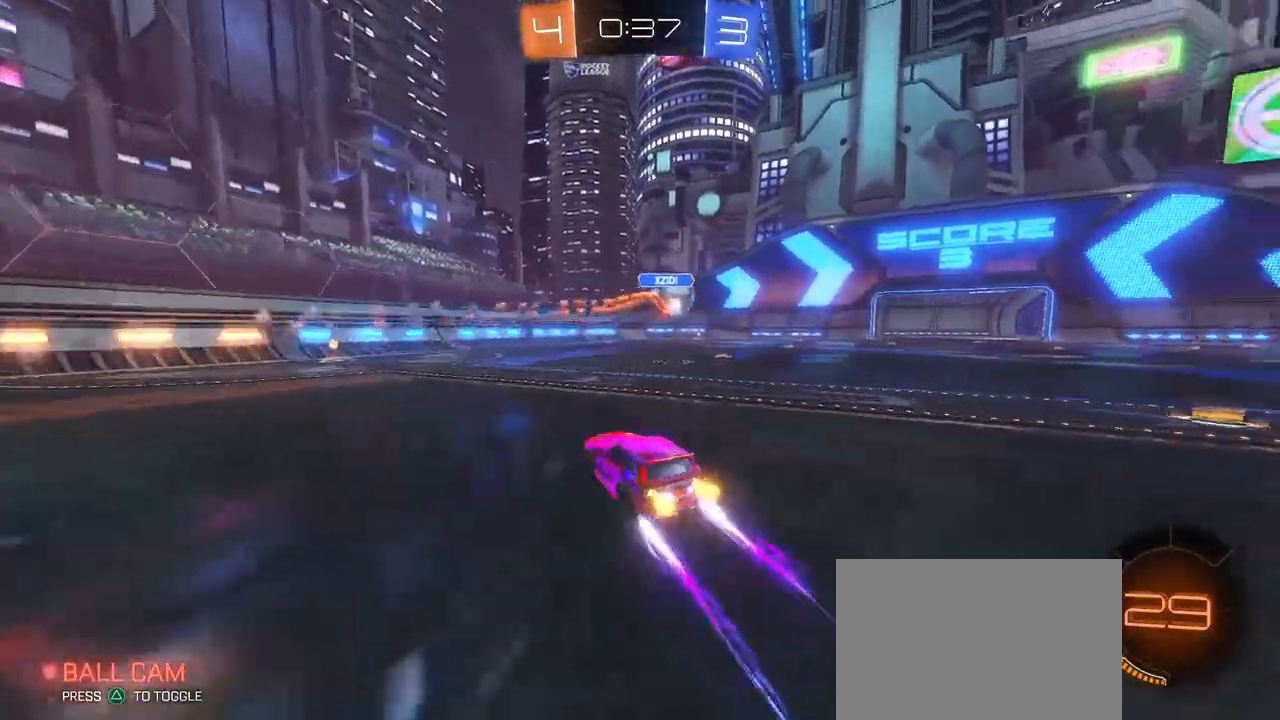
{"buttons": [], "left_stick": "right", "right_stick": "center", "events": [[50, "left_stick", "right"], [217, "R1", "down"], [350, "R1", "up"]]}
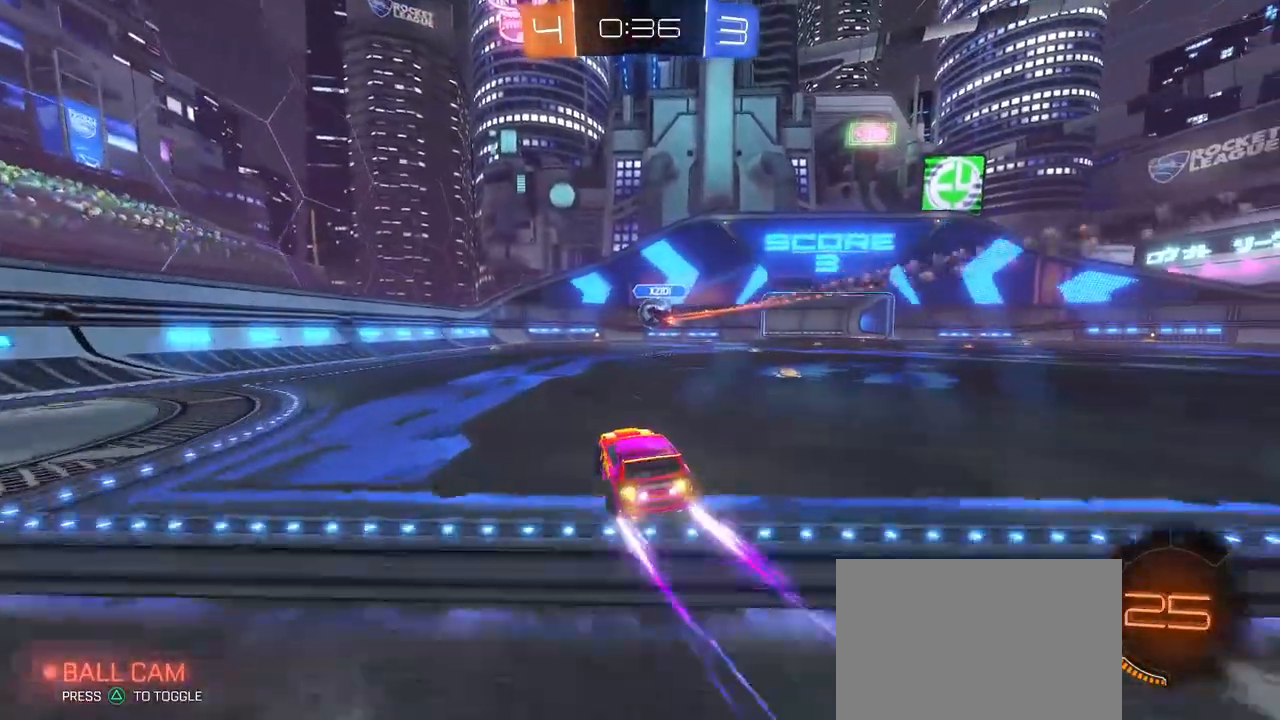
{"buttons": [], "left_stick": "left", "right_stick": "center", "events": [[17, "SQUARE", "down"], [100, "SQUARE", "up"], [417, "left_stick", "left"]]}
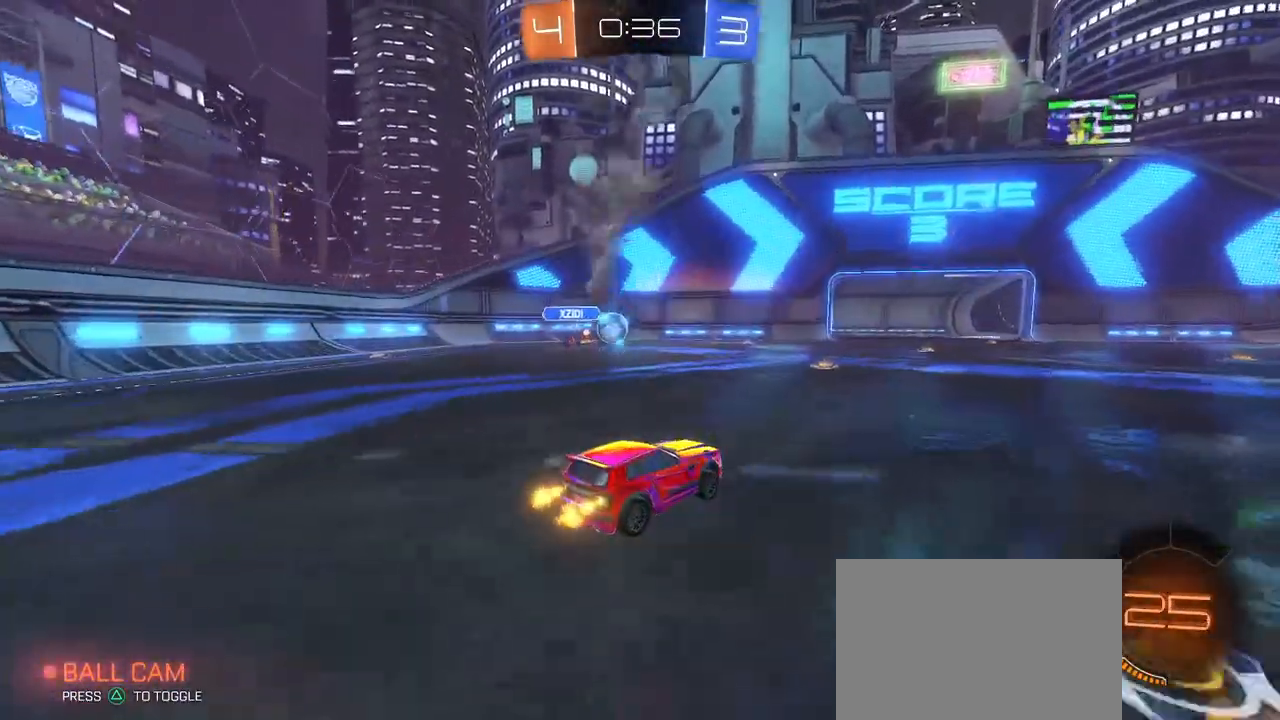
{"buttons": ["R1"], "left_stick": "center", "right_stick": "center", "events": [[17, "R1", "down"], [133, "left_stick", "center"], [317, "left_stick", "right"], [433, "left_stick", "center"]]}